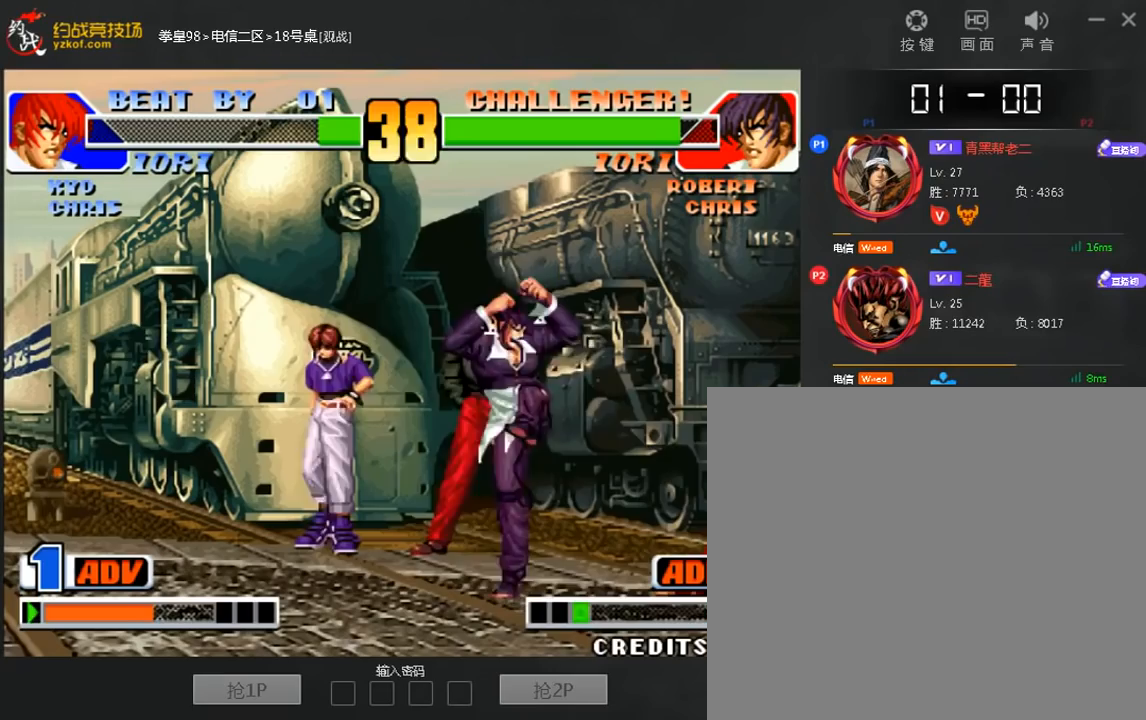
Gameplay with a controller (arcade stick); each line is a JSON object with the inputs held at the frame after it (dt_ms = milliseconds from this image to that frame). "events" lists button and stick changes between this image and that frame as [ms after this image, input, new state], when the widget could be followed in between. Not read: D L3 R3.
{"dt_ms": 520, "buttons": [], "left_stick": "down", "events": [[200, "left_stick", "right"], [400, "left_stick", "center"], [520, "left_stick", "down"]]}
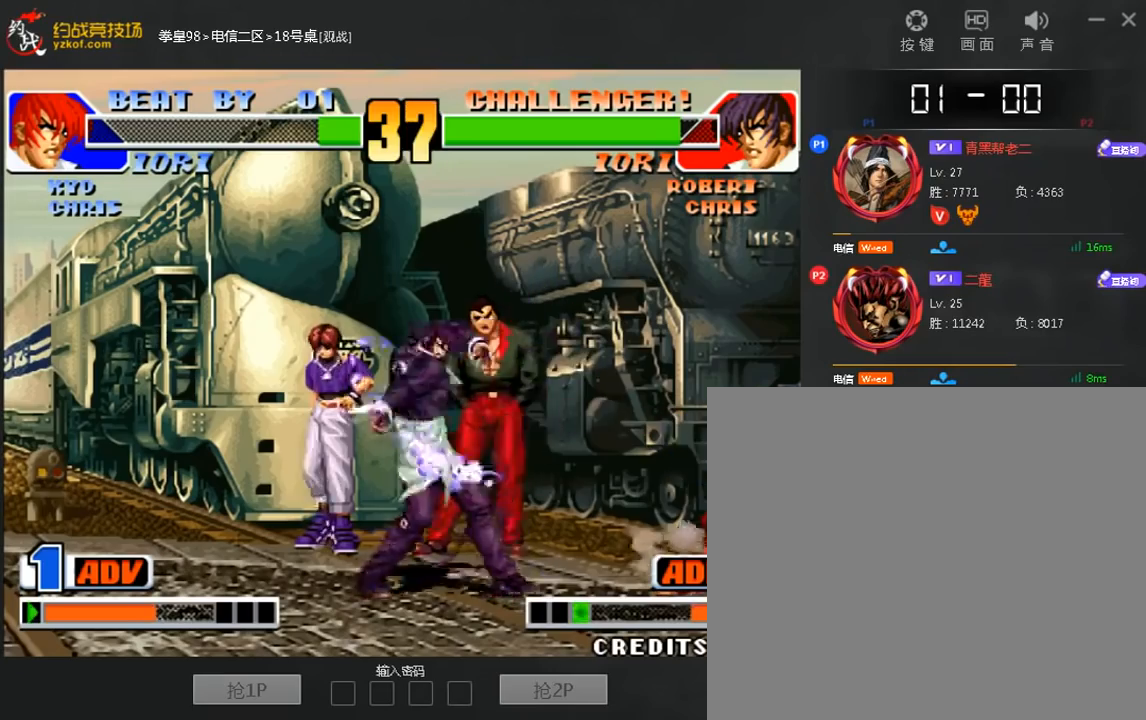
{"dt_ms": 480, "buttons": [], "left_stick": "left", "events": [[80, "B", "down"], [120, "left_stick", "left"], [480, "B", "up"]]}
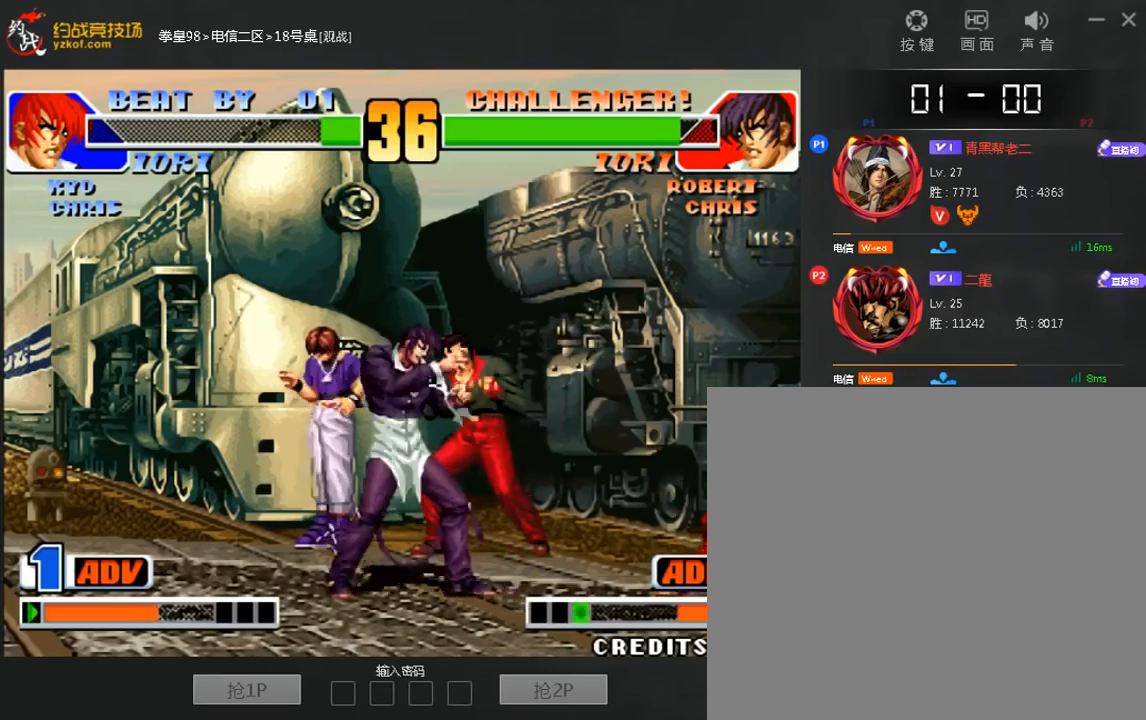
{"dt_ms": 520, "buttons": [], "left_stick": "center", "events": [[80, "left_stick", "down-right"], [120, "A", "down"], [200, "A", "up"], [200, "left_stick", "center"]]}
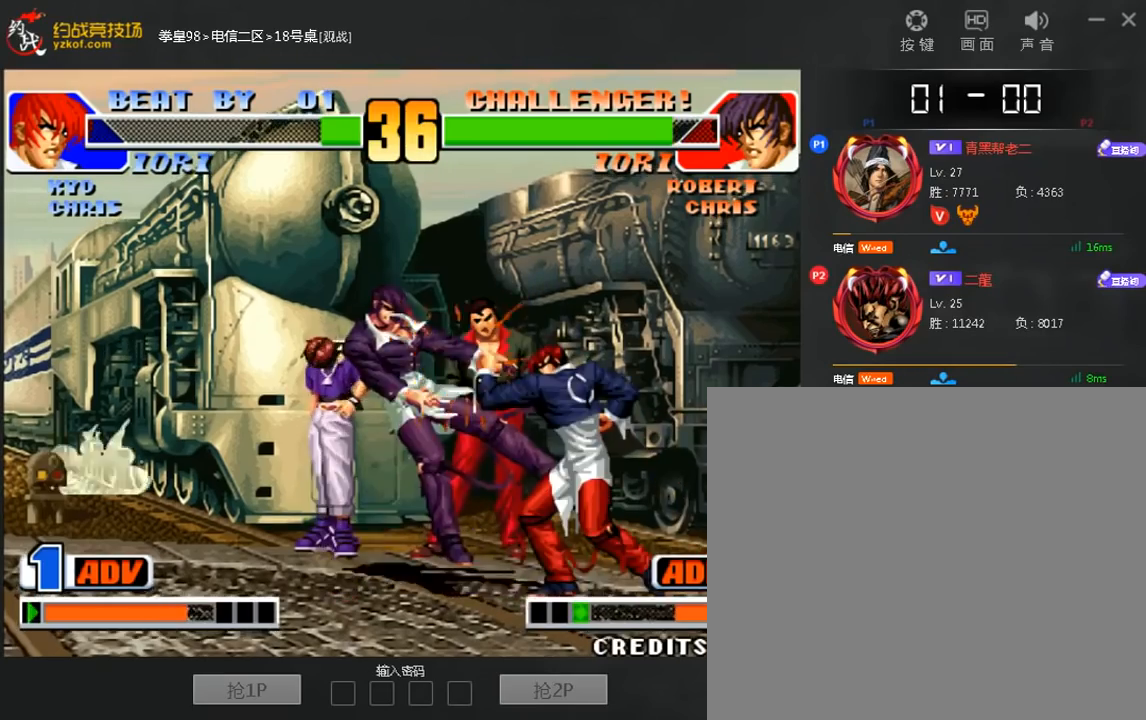
{"dt_ms": 480, "buttons": ["A"], "left_stick": "left", "events": [[280, "left_stick", "down"], [400, "left_stick", "left"], [440, "A", "down"]]}
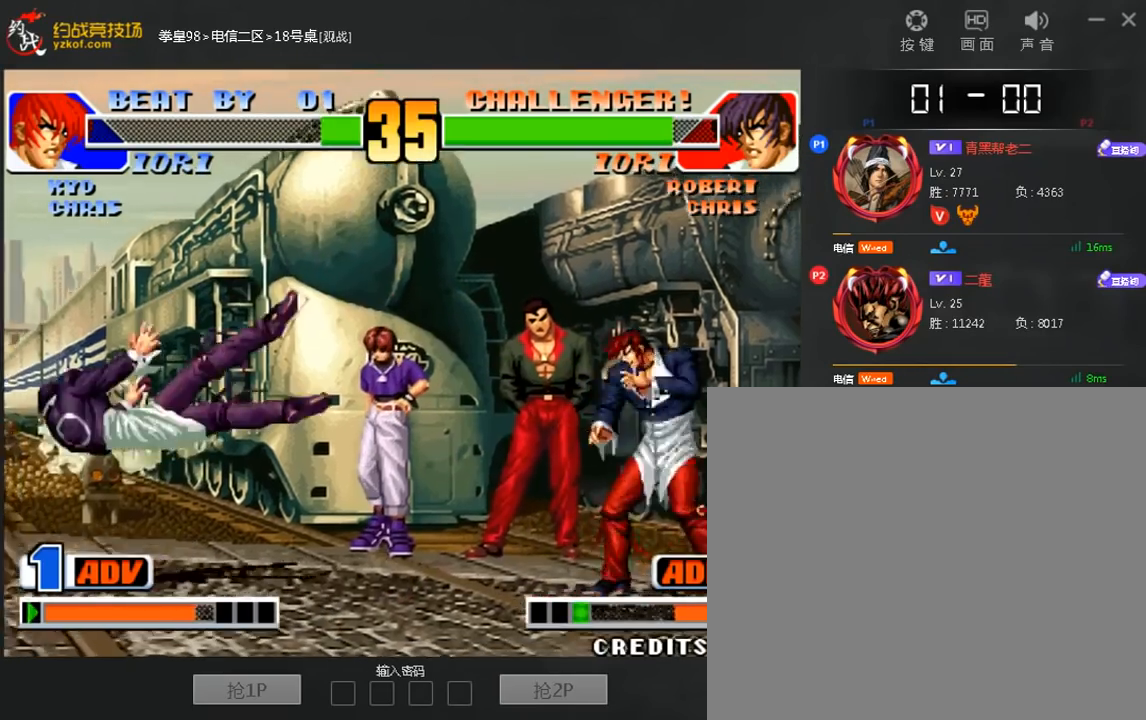
{"dt_ms": 520, "buttons": [], "left_stick": "center", "events": [[80, "A", "up"], [400, "left_stick", "center"]]}
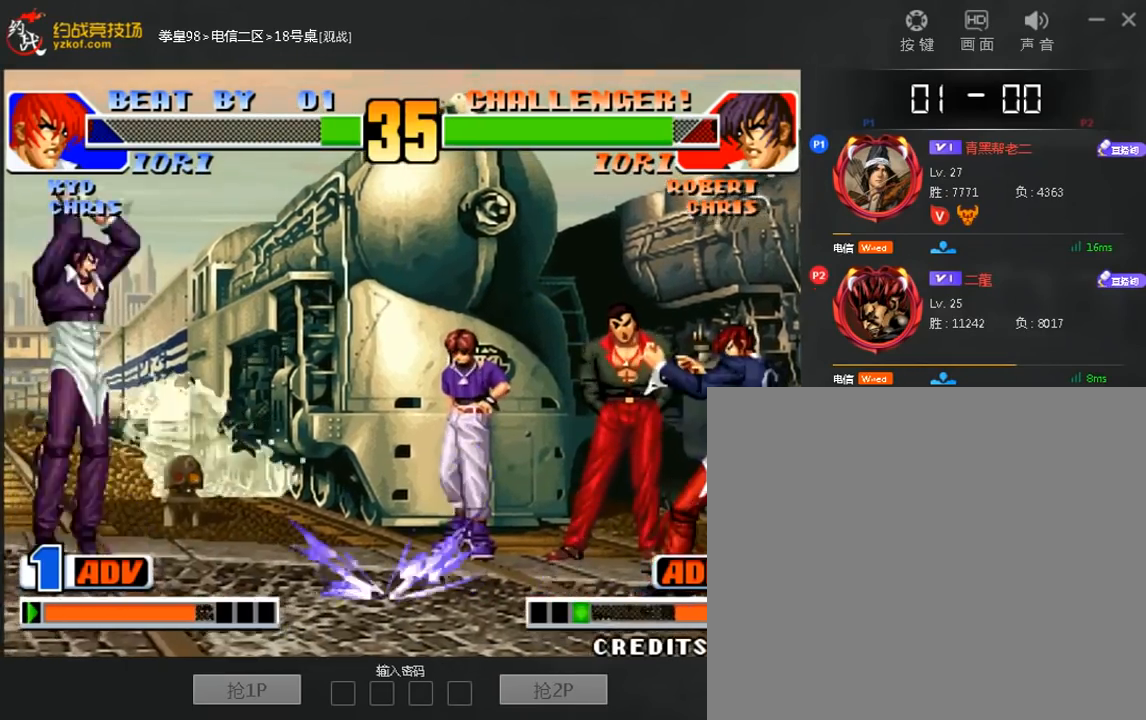
{"dt_ms": 480, "buttons": [], "left_stick": "center", "events": []}
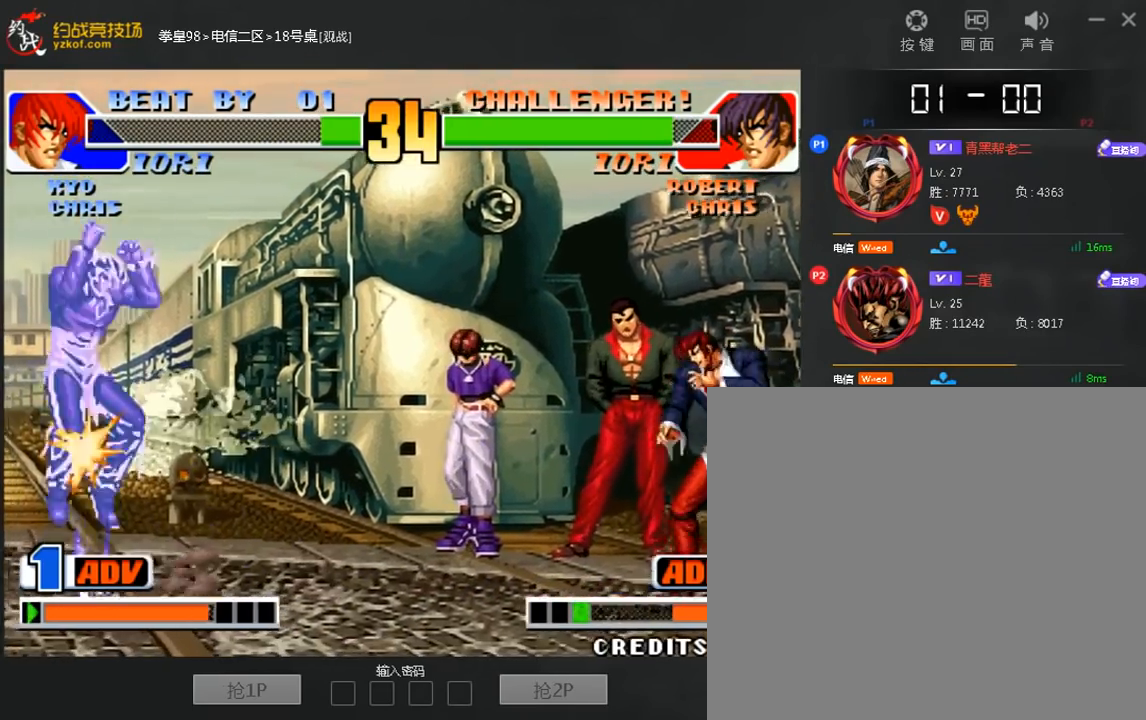
{"dt_ms": 520, "buttons": [], "left_stick": "left", "events": [[80, "left_stick", "left"]]}
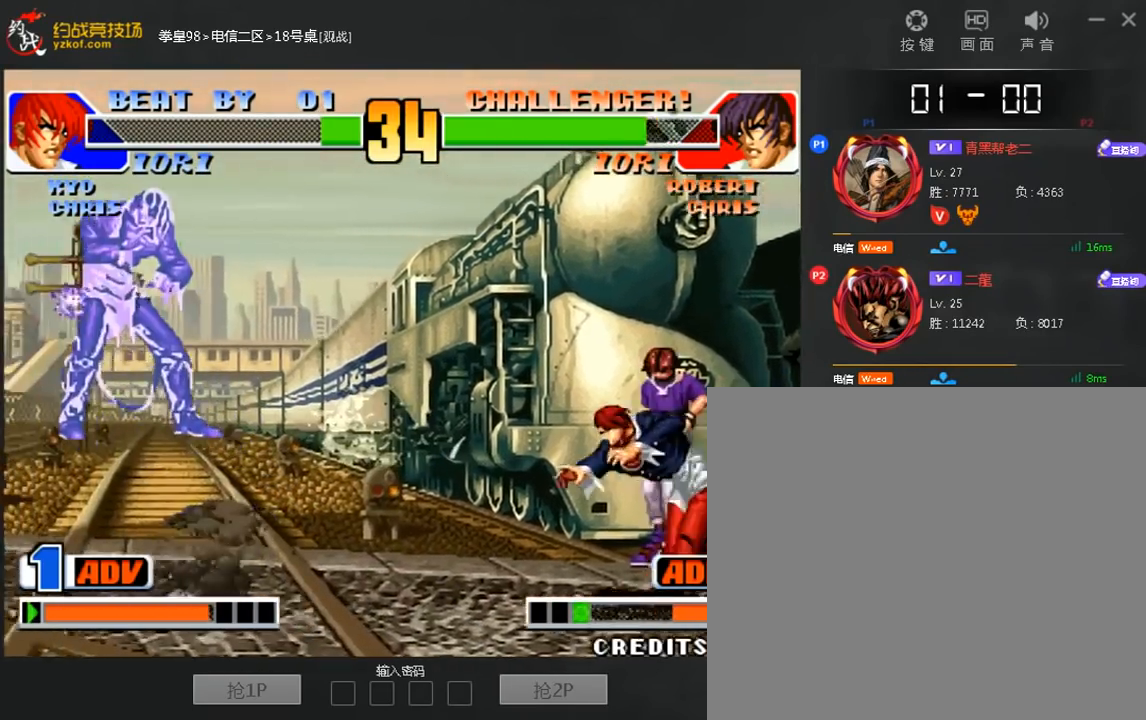
{"dt_ms": 480, "buttons": [], "left_stick": "left", "events": []}
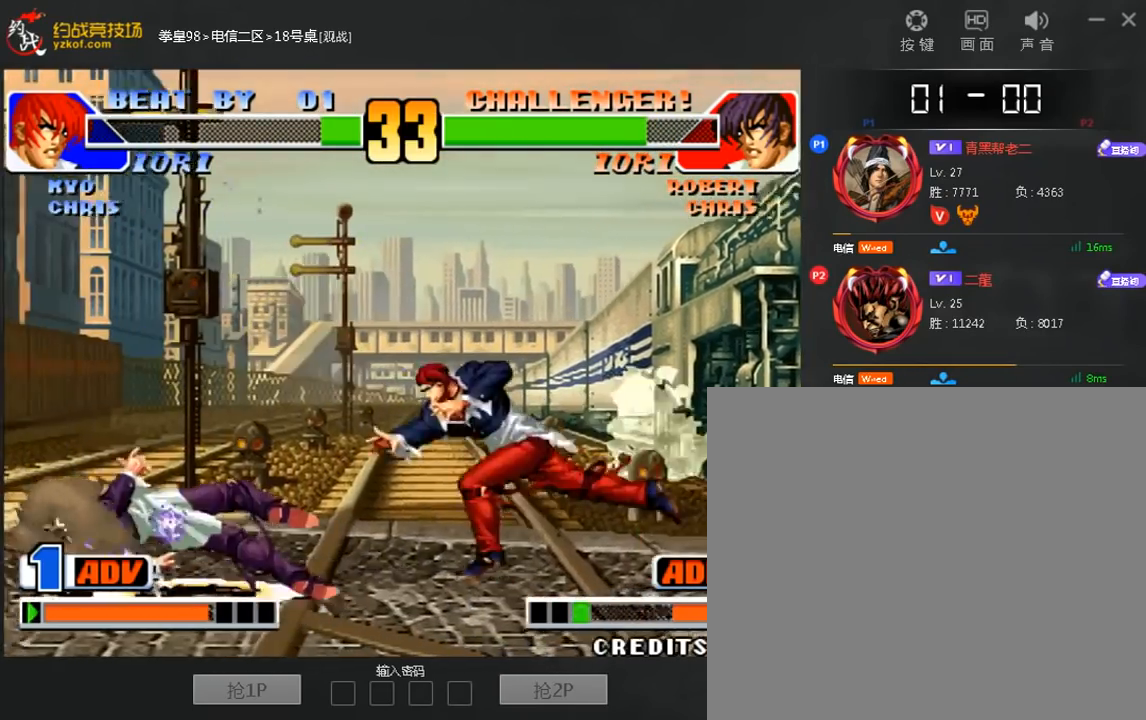
{"dt_ms": 520, "buttons": [], "left_stick": "center", "events": [[200, "left_stick", "center"], [320, "A", "down"], [400, "A", "up"]]}
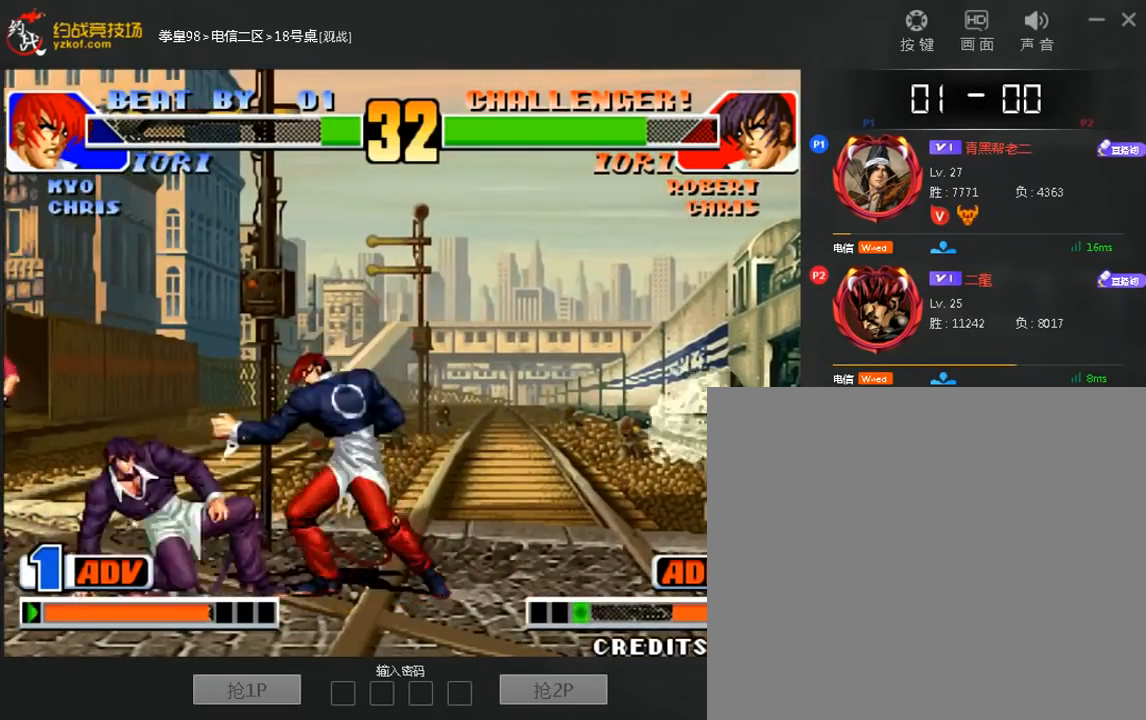
{"dt_ms": 480, "buttons": ["B"], "left_stick": "down-left", "events": [[240, "left_stick", "left"], [320, "B", "down"], [360, "left_stick", "down-left"]]}
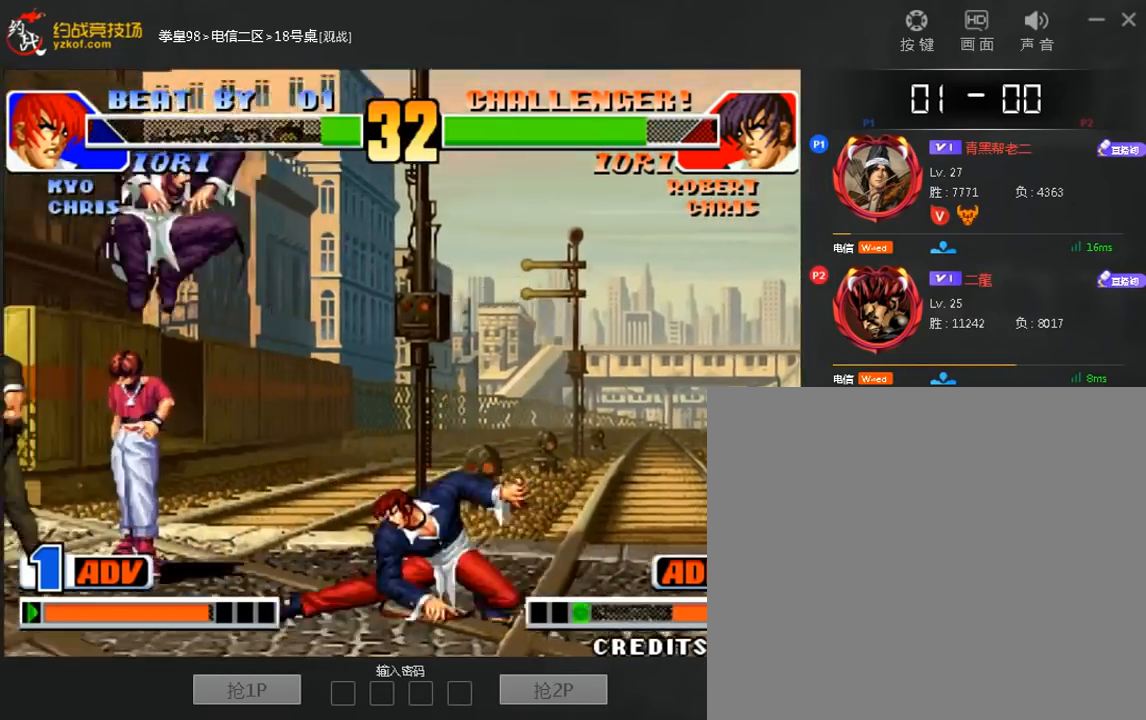
{"dt_ms": 520, "buttons": [], "left_stick": "down", "events": [[120, "B", "up"], [120, "left_stick", "left"], [240, "left_stick", "center"], [400, "left_stick", "left"], [520, "left_stick", "down"]]}
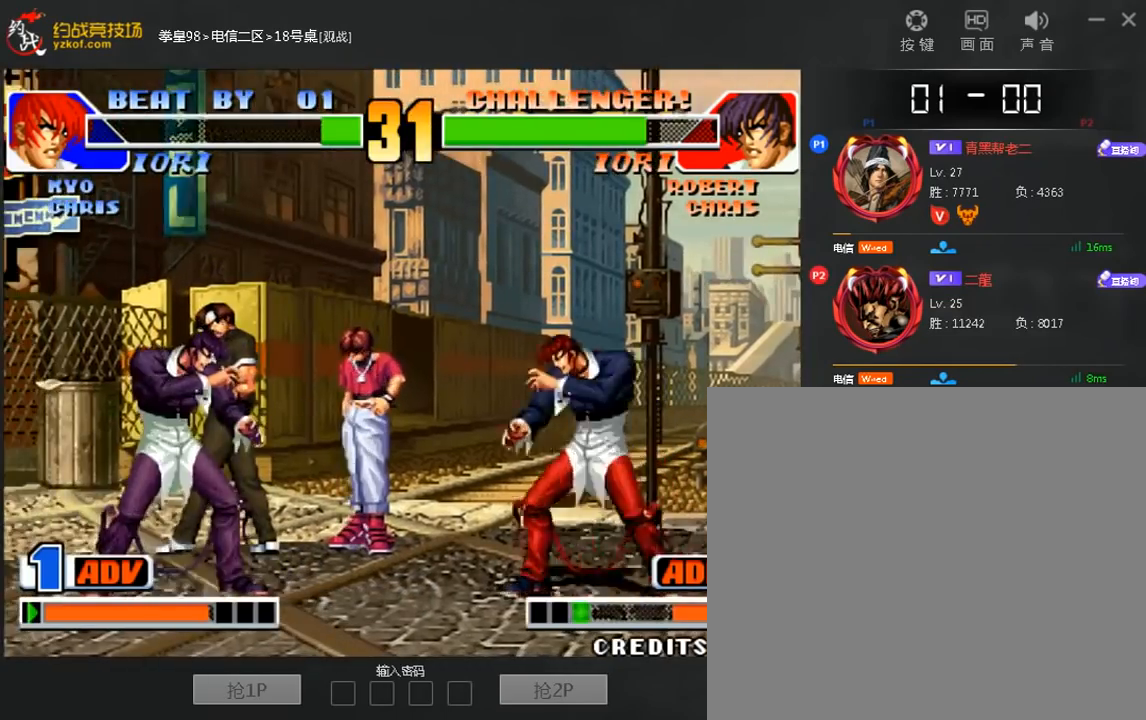
{"dt_ms": 480, "buttons": [], "left_stick": "center", "events": [[400, "left_stick", "center"]]}
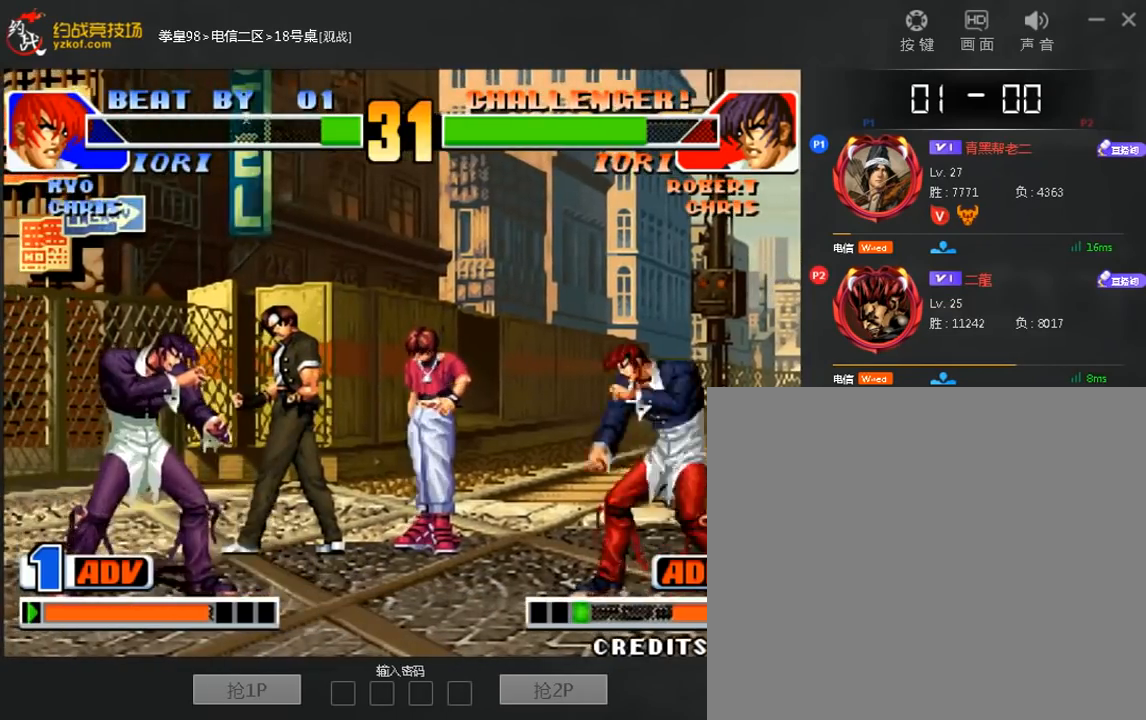
{"dt_ms": 520, "buttons": [], "left_stick": "down", "events": [[80, "left_stick", "left"], [280, "left_stick", "down"]]}
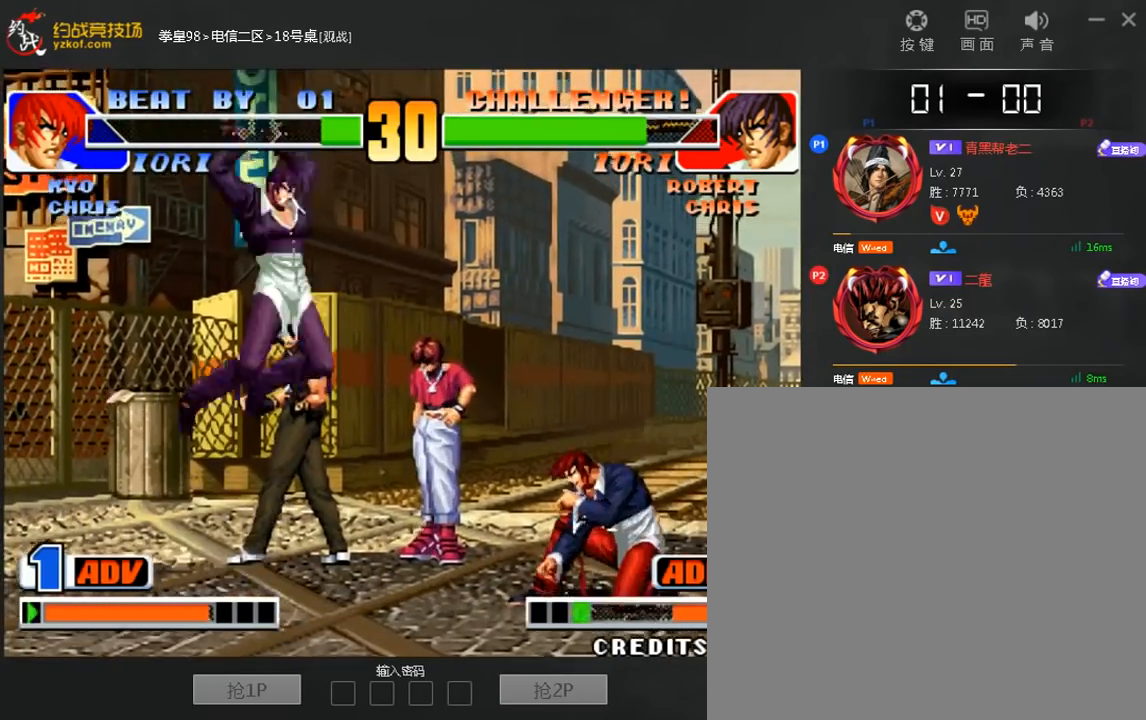
{"dt_ms": 480, "buttons": [], "left_stick": "right", "events": [[80, "left_stick", "right"]]}
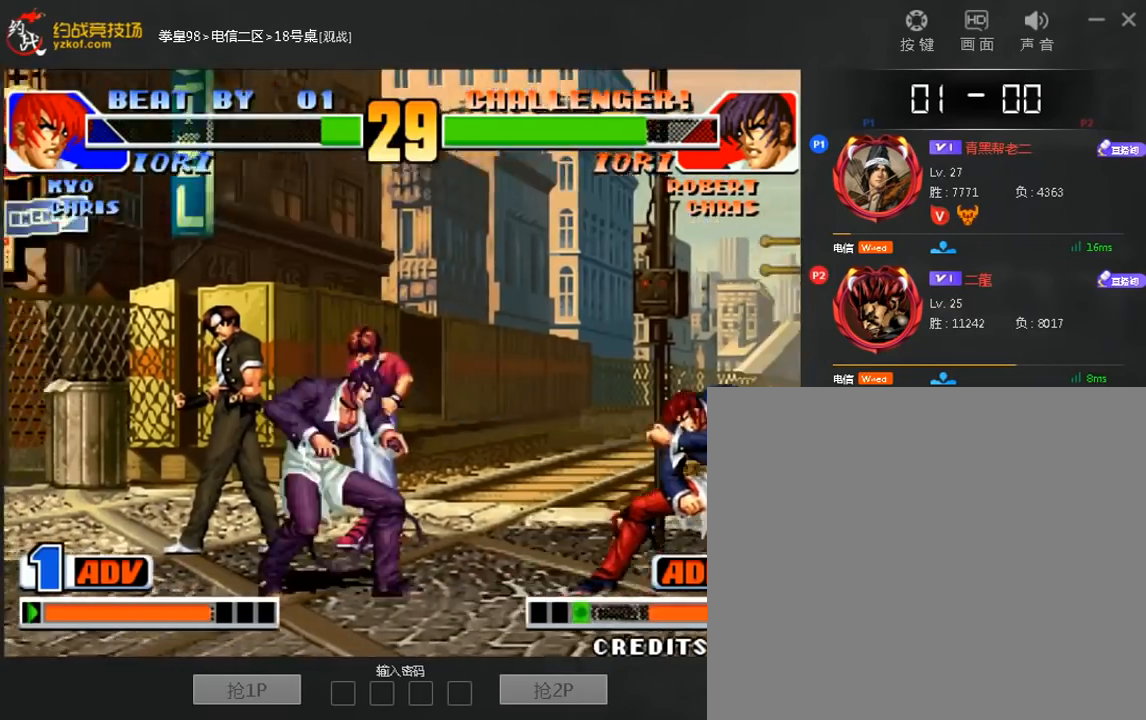
{"dt_ms": 1000, "buttons": [], "left_stick": "down", "events": [[240, "left_stick", "left"], [360, "left_stick", "right"], [480, "left_stick", "center"], [640, "B", "down"], [880, "B", "up"], [1000, "left_stick", "down"]]}
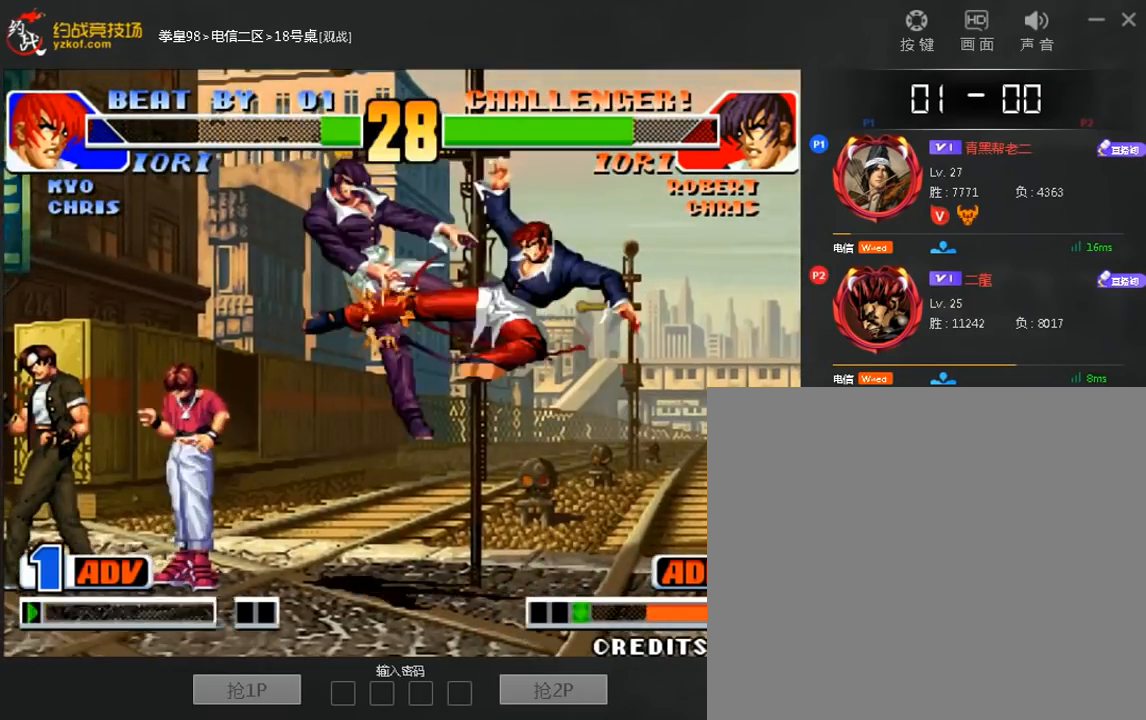
{"dt_ms": 520, "buttons": ["A"], "left_stick": "center", "events": [[120, "left_stick", "left"], [160, "A", "down"], [280, "A", "up"], [360, "A", "down"], [520, "left_stick", "center"]]}
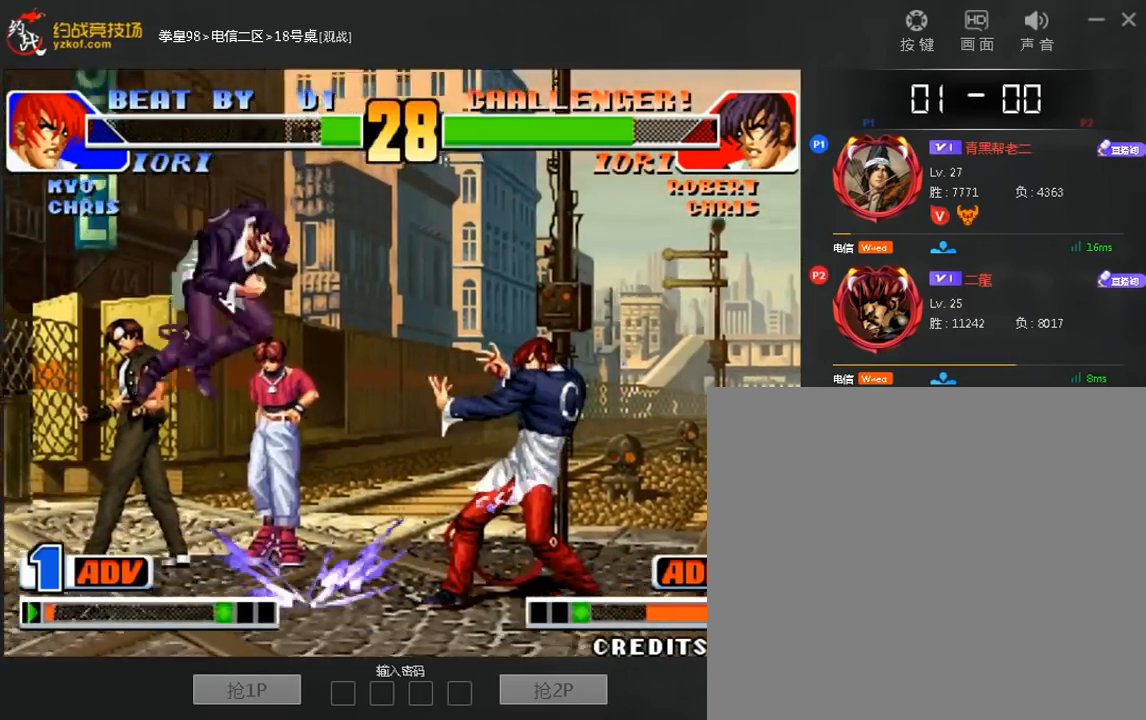
{"dt_ms": 480, "buttons": ["C"], "left_stick": "down-left", "events": [[160, "A", "up"], [360, "left_stick", "down-left"], [440, "C", "down"]]}
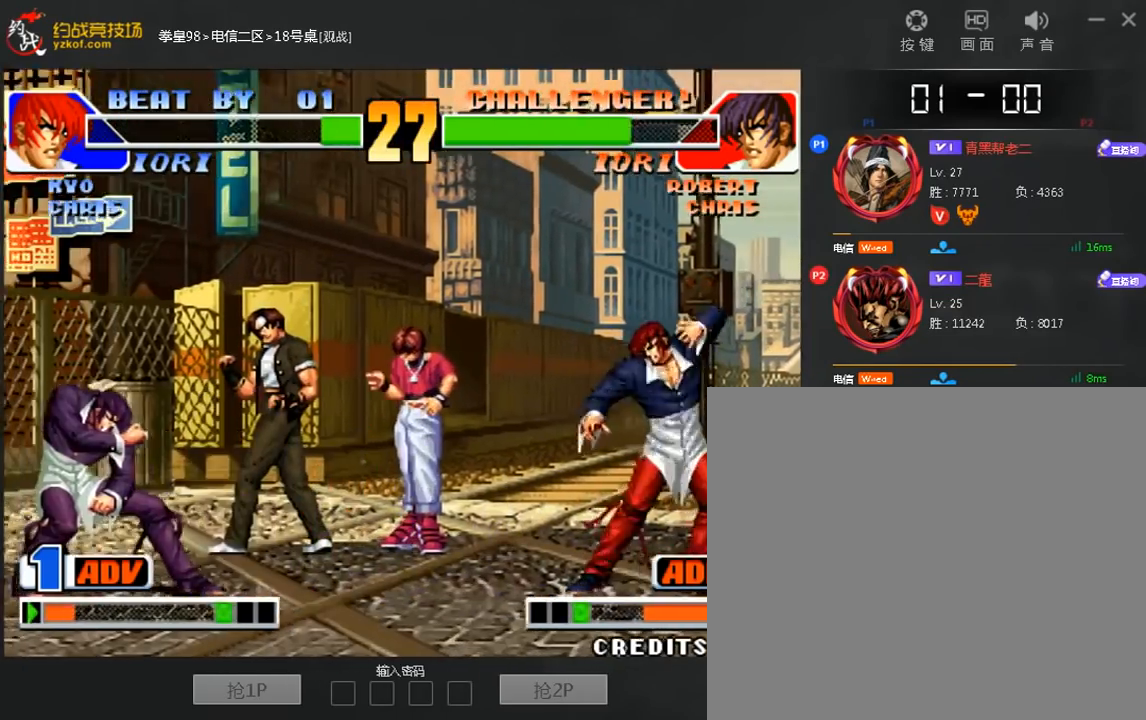
{"dt_ms": 520, "buttons": [], "left_stick": "center", "events": [[40, "left_stick", "center"], [80, "C", "up"]]}
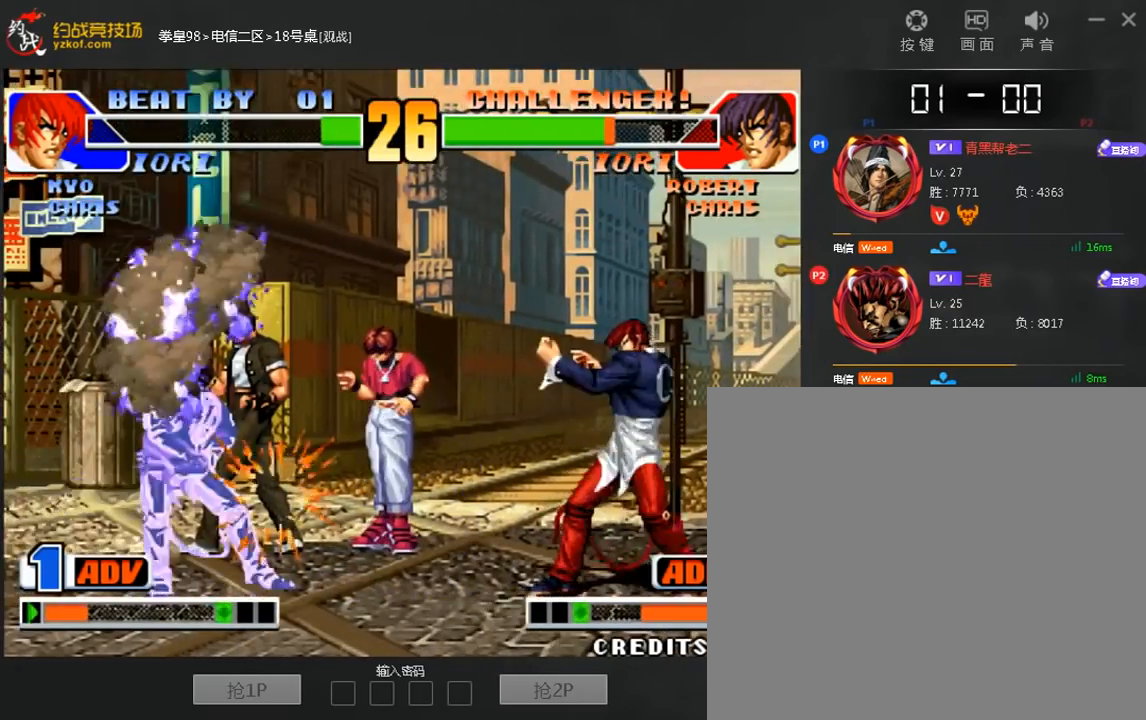
{"dt_ms": 480, "buttons": ["A"], "left_stick": "center", "events": [[240, "left_stick", "down"], [360, "A", "down"], [360, "left_stick", "left"], [440, "left_stick", "center"]]}